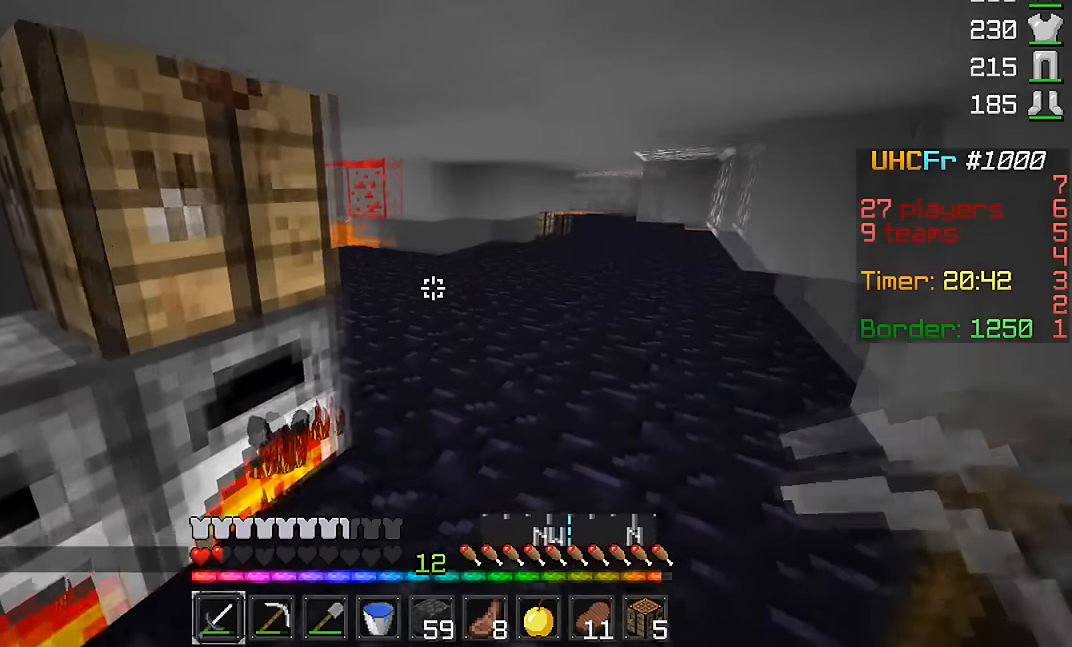
Gameplay with keyboard and mouse; each line is a JSON object with the keys and mouse buttons held at the frame after it. "events" lists presses ("down") and releases ("up") of "a", "d", "s", "w", "mouse_left" and "mouse_right" between this image and that frame as [ms after this image, input, new state], when the widget could be followed in between. "mouse_left", "mouse_right" = the "left", "right" buttons of the "mouse" list. No other keys are recorded. Fast repeated clicks can show as one long hold. Mouse movement is not recorded.
{"keys": [], "mouse": ["right"], "events": [[367, "mouse_right", "down"]]}
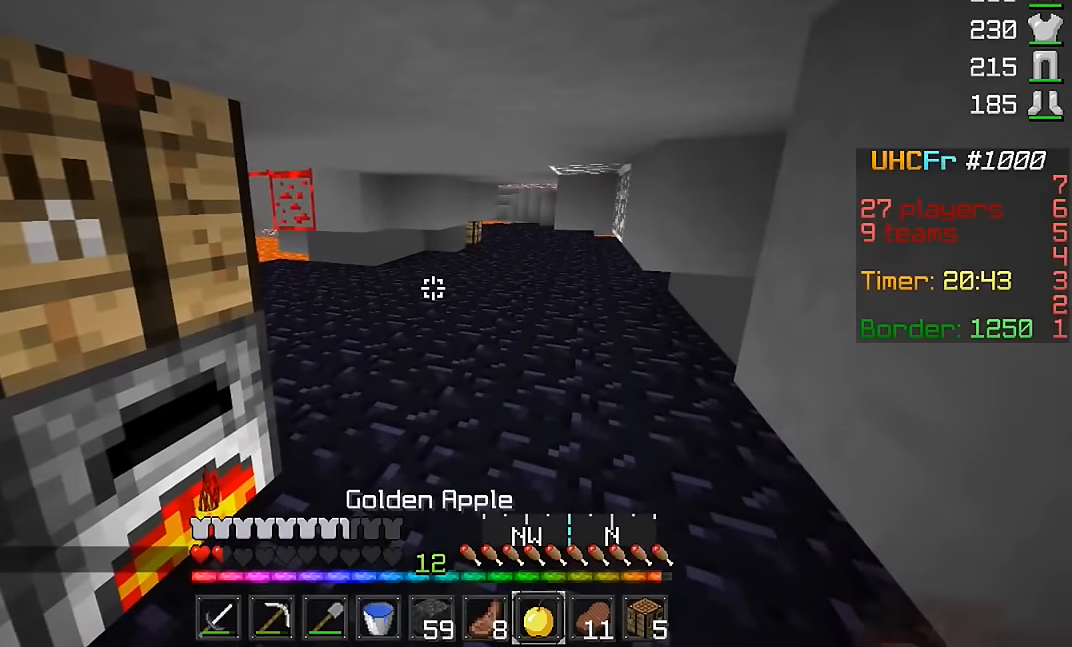
{"keys": ["w"], "mouse": ["right"], "events": [[67, "w", "down"]]}
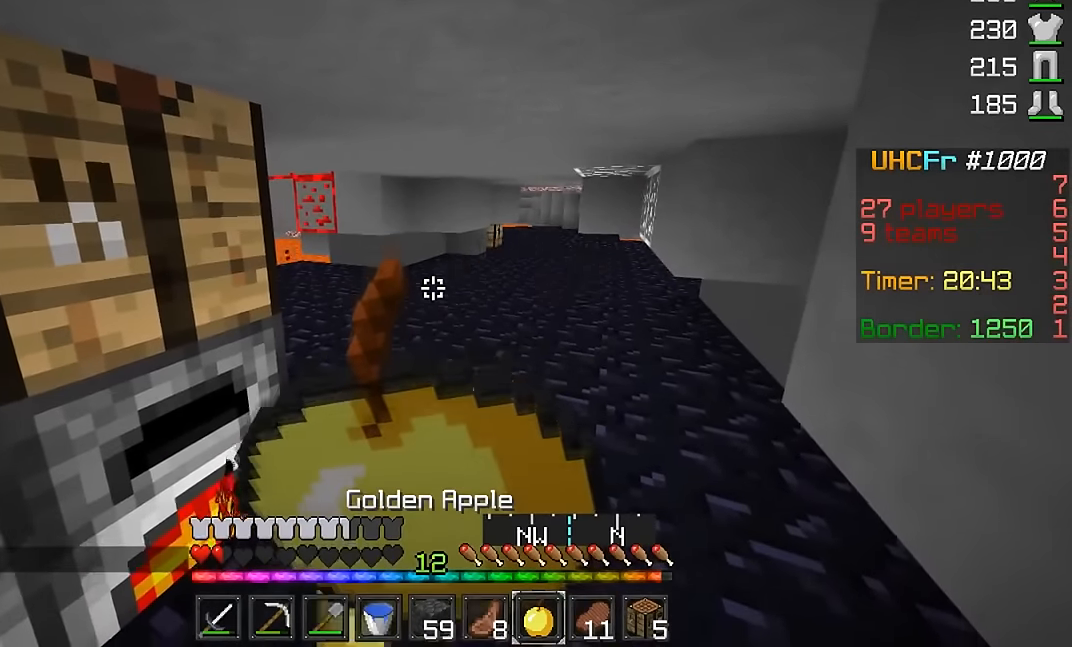
{"keys": ["w"], "mouse": ["right"], "events": []}
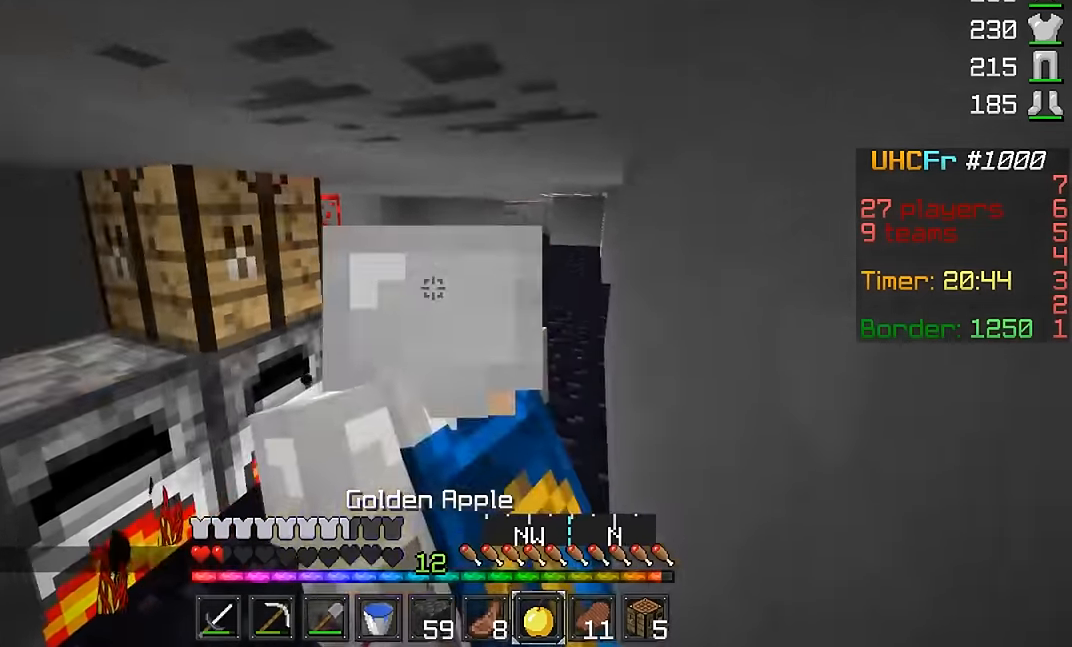
{"keys": ["w"], "mouse": ["right"], "events": []}
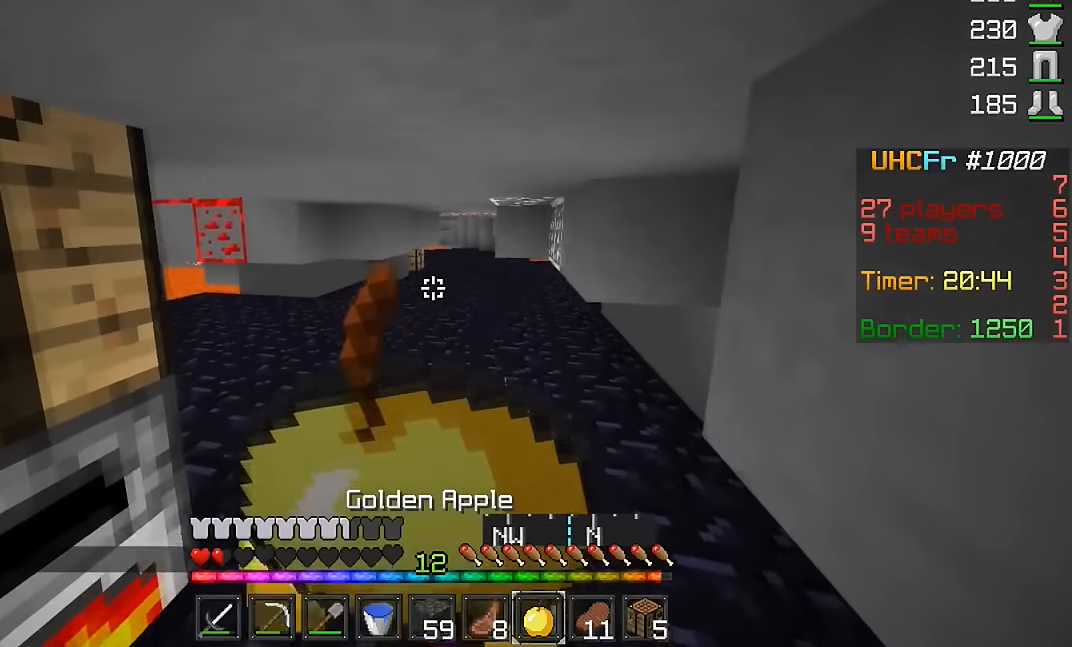
{"keys": ["w"], "mouse": [], "events": [[417, "mouse_right", "up"]]}